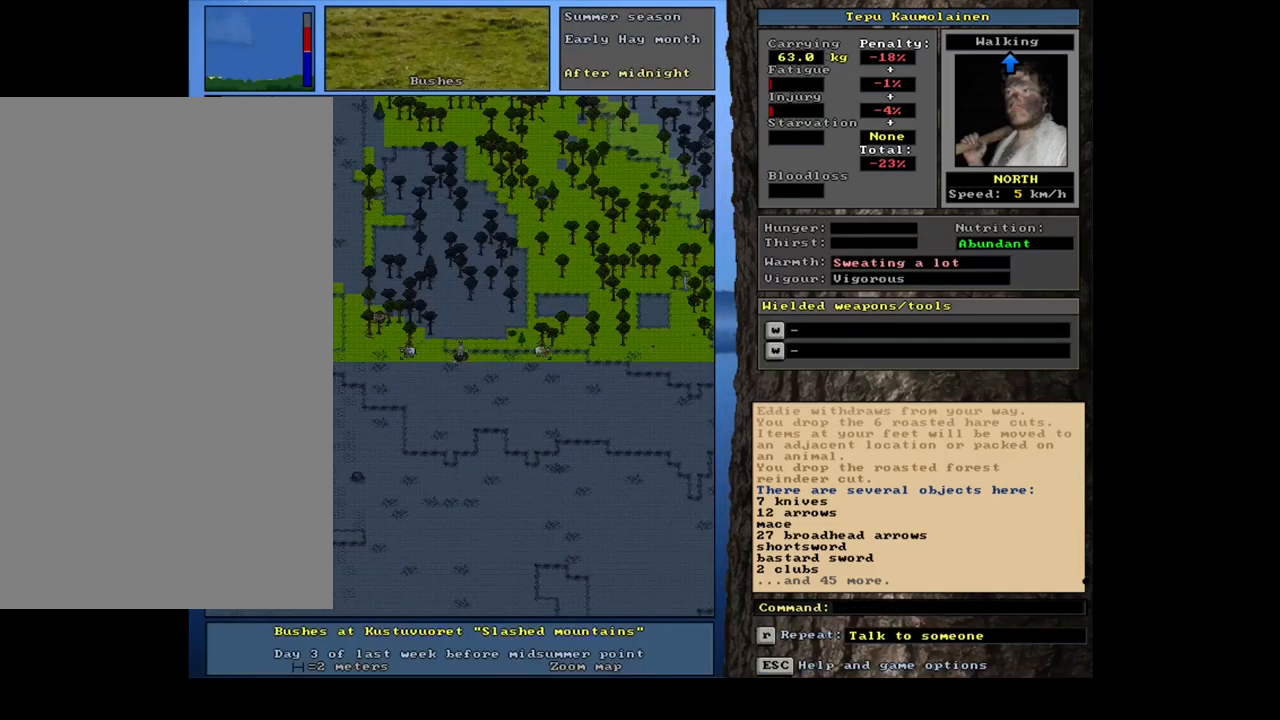
Gameplay with keyboard and mouse; each line is a JSON object with the keys and mouse buttons held at the frame after it. "events" lists presses ("down") and releases ("up") of ".", "/", "0", "1", "2", "3", "4", "5", "6", "7", "8", "9", "a", "alt_l", "alt_r", "b", "backslash", "backspace", "c", "caps_lock", "comma", "ctrl_l", "ctrl_r", "d", "down", "e", "equals", "escape", "f", "f1", "f10", "f11", "f12", "f2", "f3", "f4", "f5", "f6", "f7", "f8", "f9", "g", "h", "i", "j", "k", "l", "lbracket", "left", "m", "minus", "n", "num0", "num1", "num2", "num3", "num4", "num5", "num6", "num7", "num8", "num9", "o", "p", "q", "quote", "r", "rbracket", "return", "right", "s", "semicolon", "shift_l", "shift_r", "space", "super", "t", "tab", "tilde", "u", "up", "v", "w", "x", "y", "z", "mouse_left", "mouse_wheel", "mouse_right", "mouse_mb4" and "mouse_mb5" between this image and that frame as [ms after this image, input, new state], when the widget could be followed in between. "mouse_left", "mouse_wheel", "mouse_right", "mouse_mb4", "mouse_mb5" = the "left", "wheel", "right", "mb4", "mb5" buttons of the "mouse" list. No other keys are recorded. "wheel" means that the mouse wheel is clicked or scrolled. Mouse movement is not recorded. Not read: other_keys.
{"keys": ["a"], "mouse": [], "events": [[184, "num3", "down"], [250, "num3", "up"], [434, "a", "down"]]}
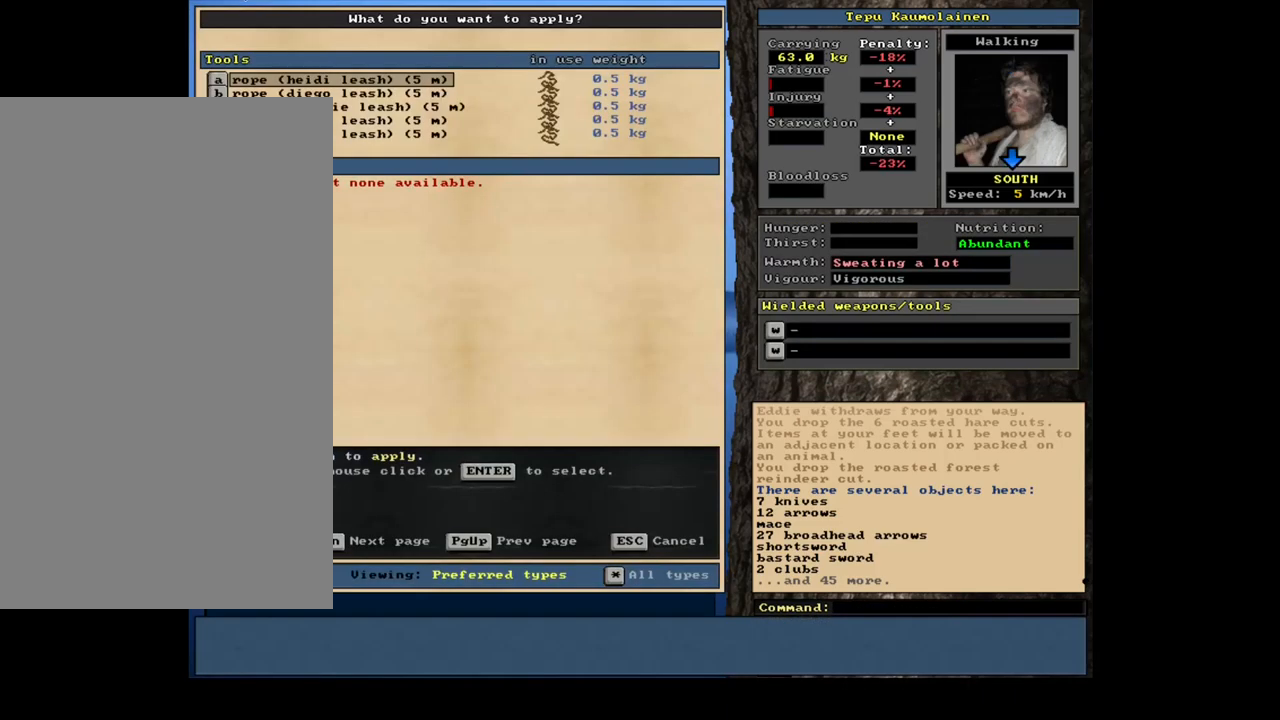
{"keys": [], "mouse": [], "events": [[67, "a", "up"]]}
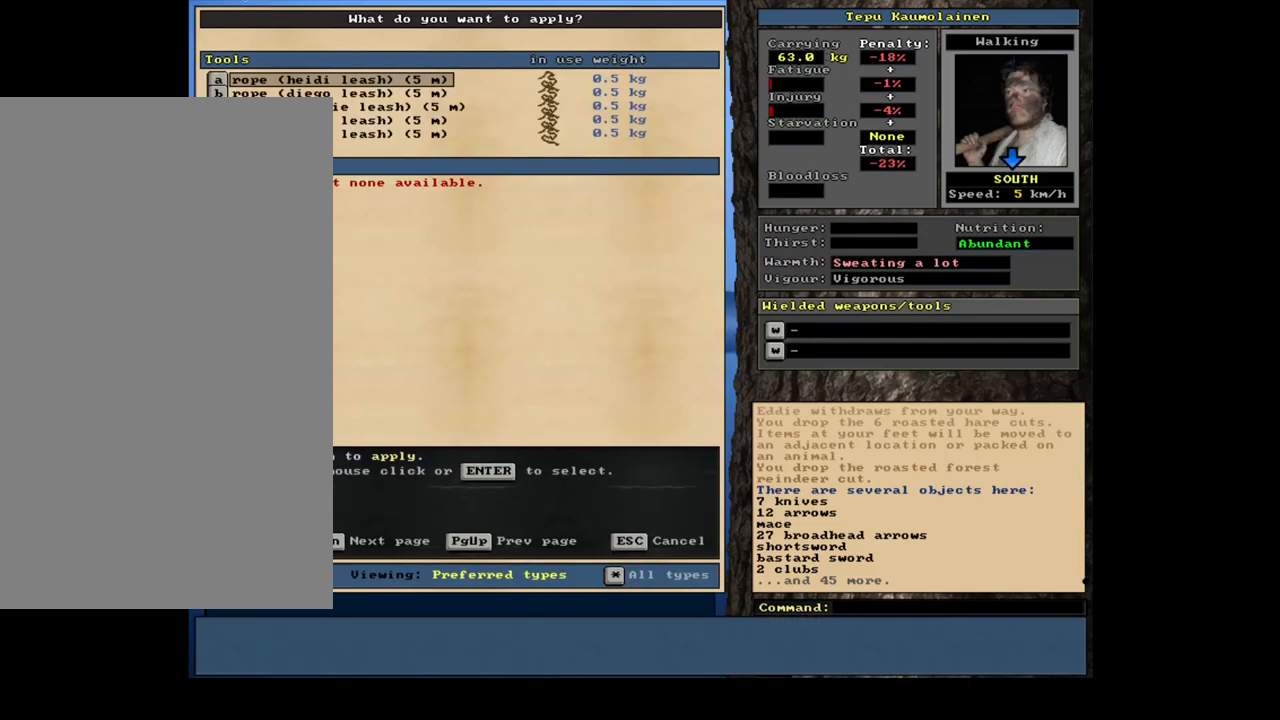
{"keys": [], "mouse": [], "events": []}
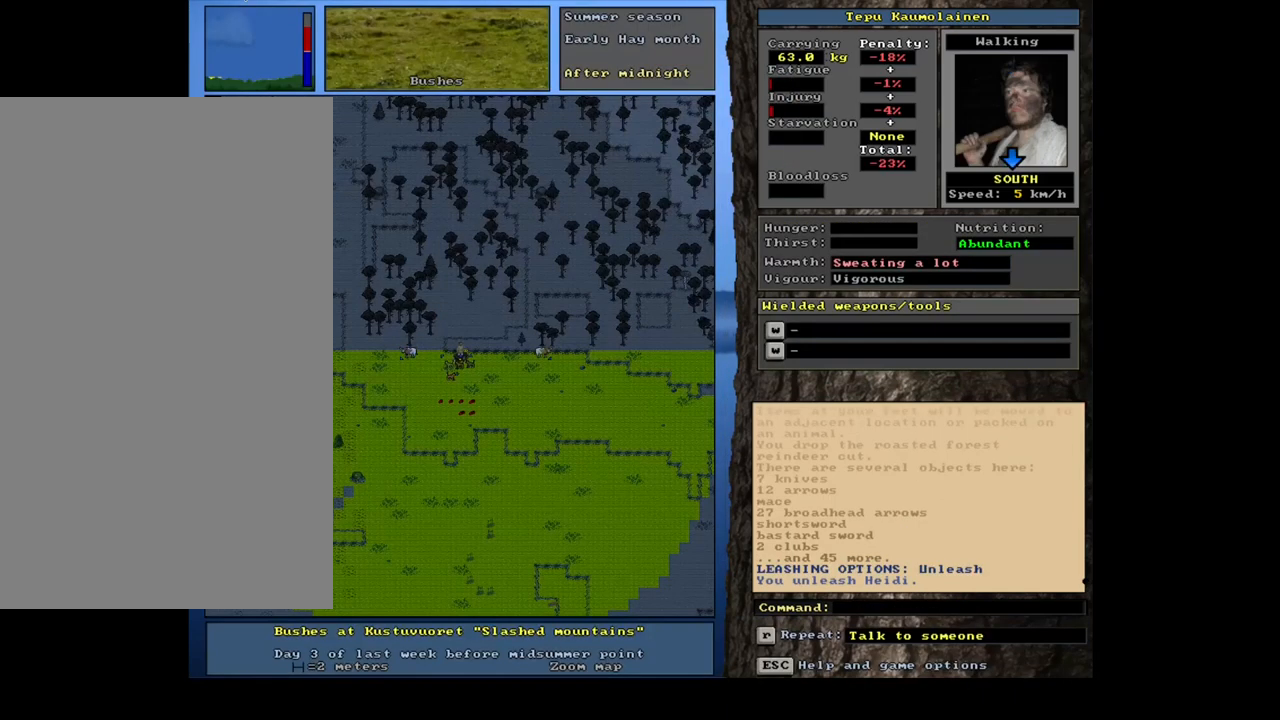
{"keys": [], "mouse": [], "events": [[150, "a", "down"], [267, "a", "up"], [284, "num2", "down"], [367, "num2", "up"]]}
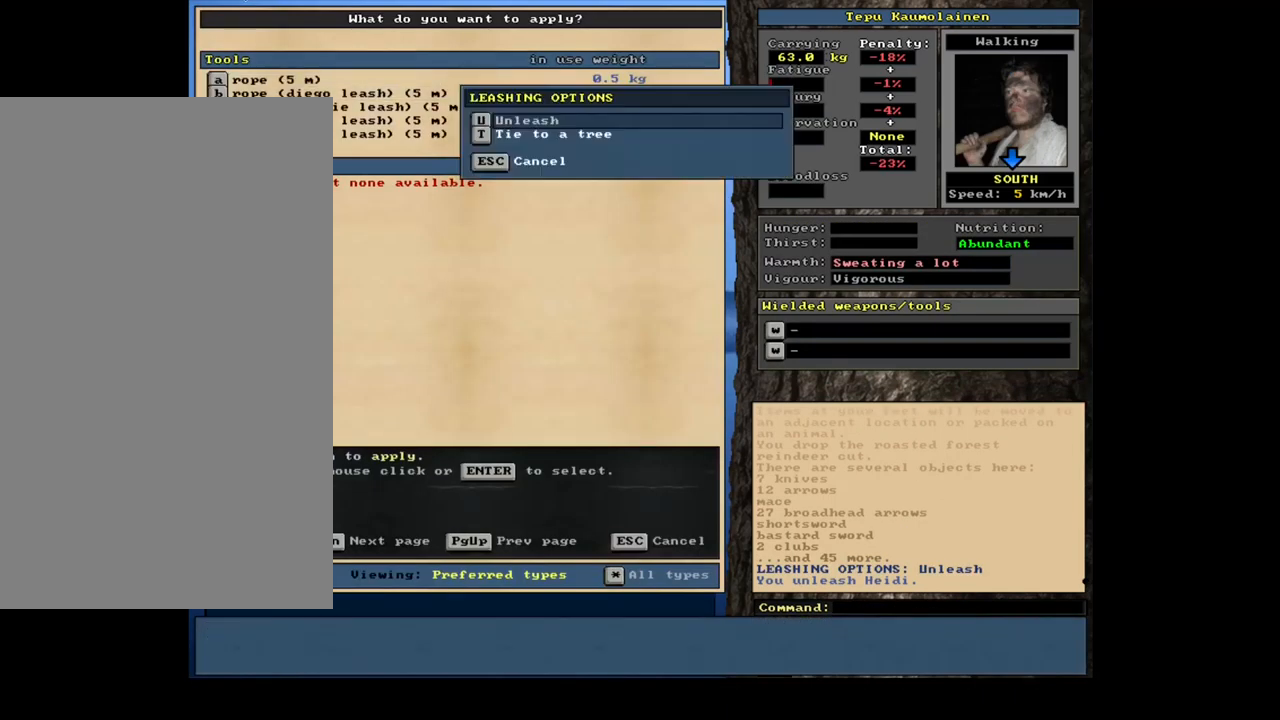
{"keys": ["num2"], "mouse": [], "events": [[384, "a", "down"], [500, "a", "up"], [500, "num2", "down"]]}
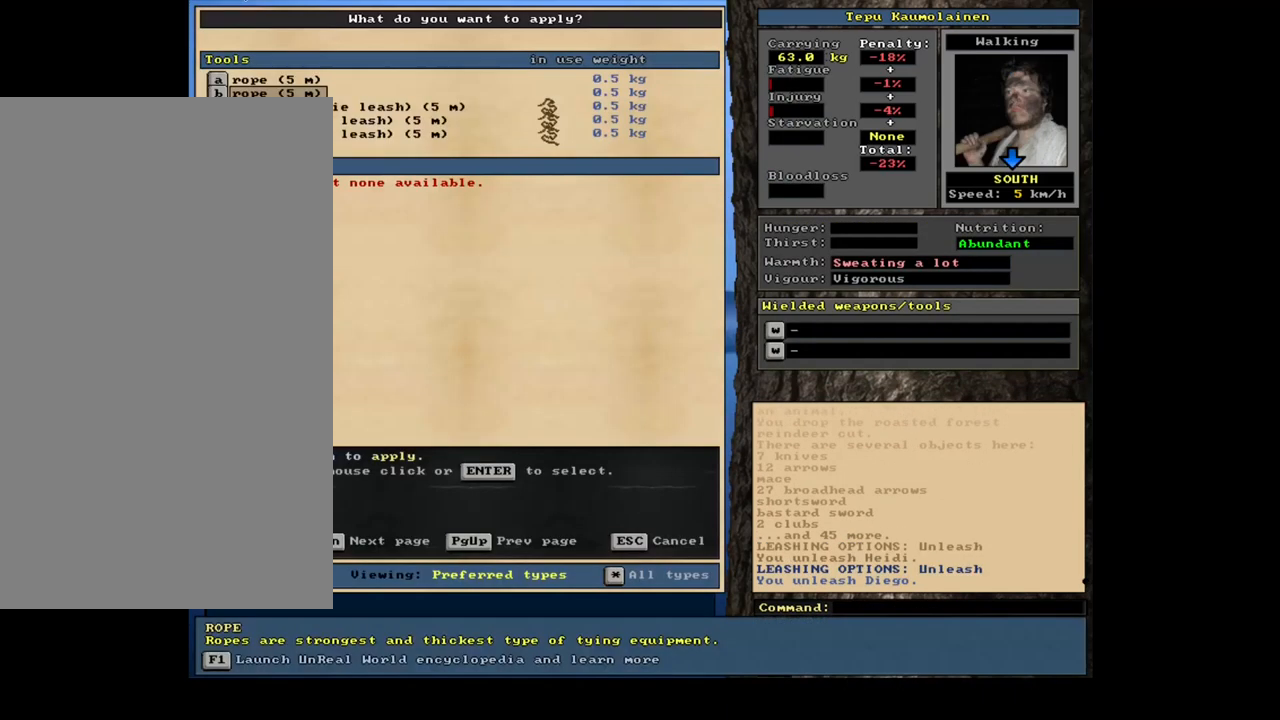
{"keys": [], "mouse": [], "events": [[84, "num2", "up"]]}
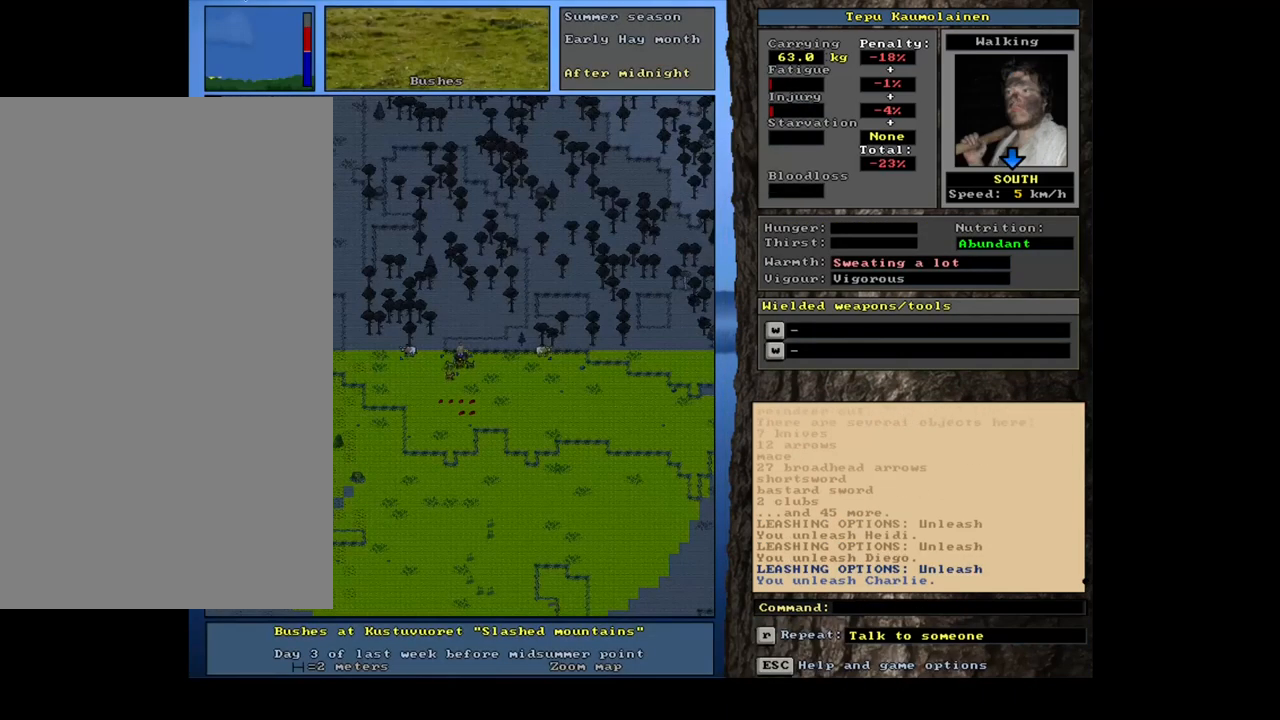
{"keys": [], "mouse": [], "events": [[117, "a", "down"], [234, "a", "up"], [234, "num2", "down"], [334, "num2", "up"]]}
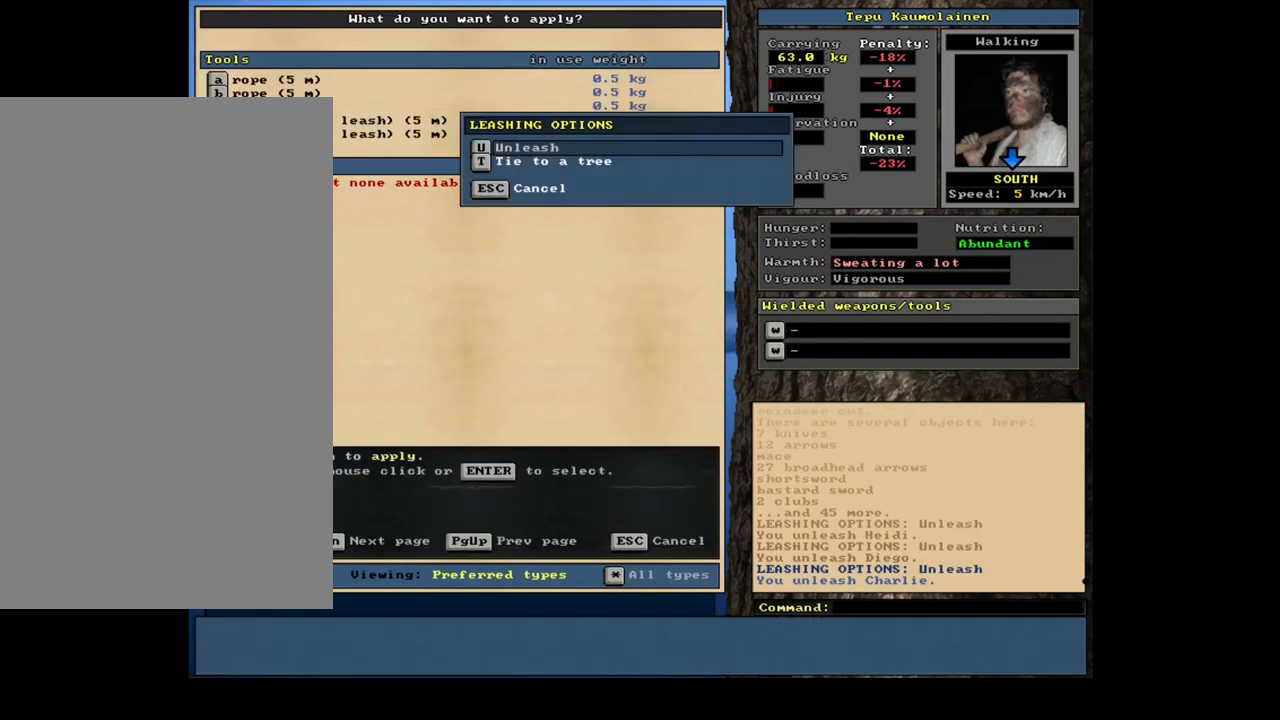
{"keys": [], "mouse": [], "events": [[301, "a", "down"], [417, "a", "up"], [417, "num2", "down"], [501, "num2", "up"]]}
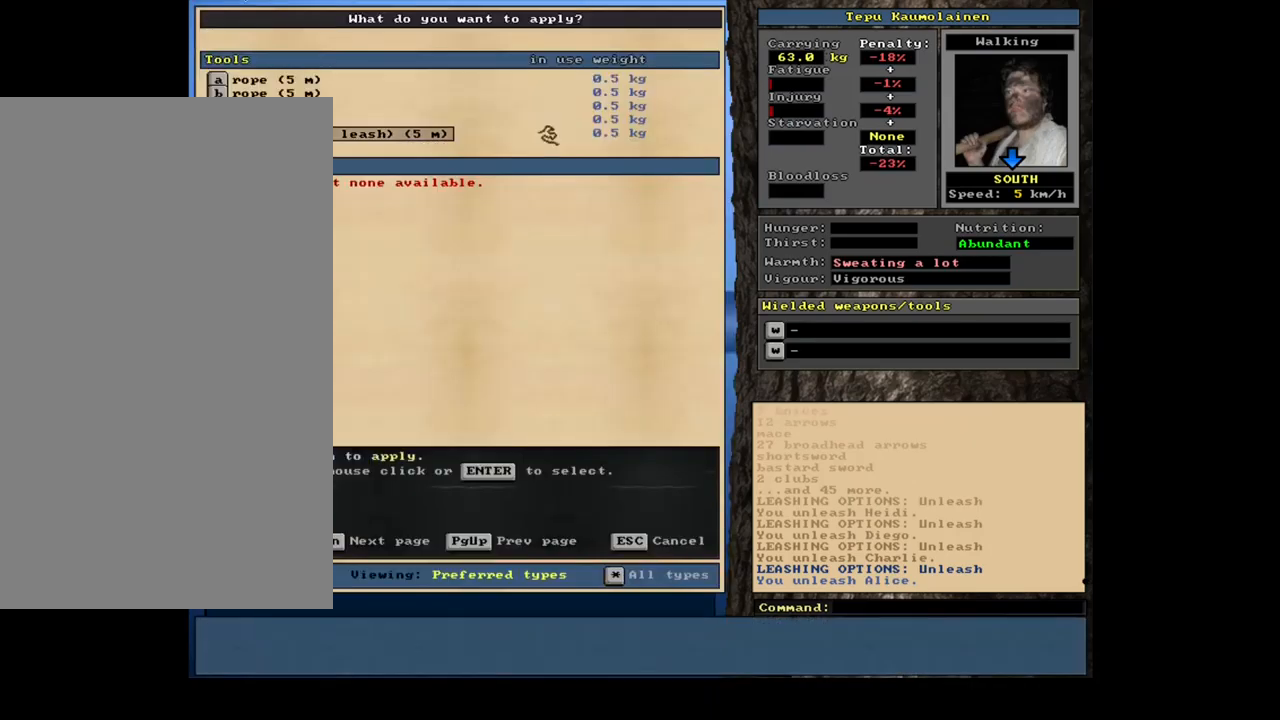
{"keys": [], "mouse": [], "events": []}
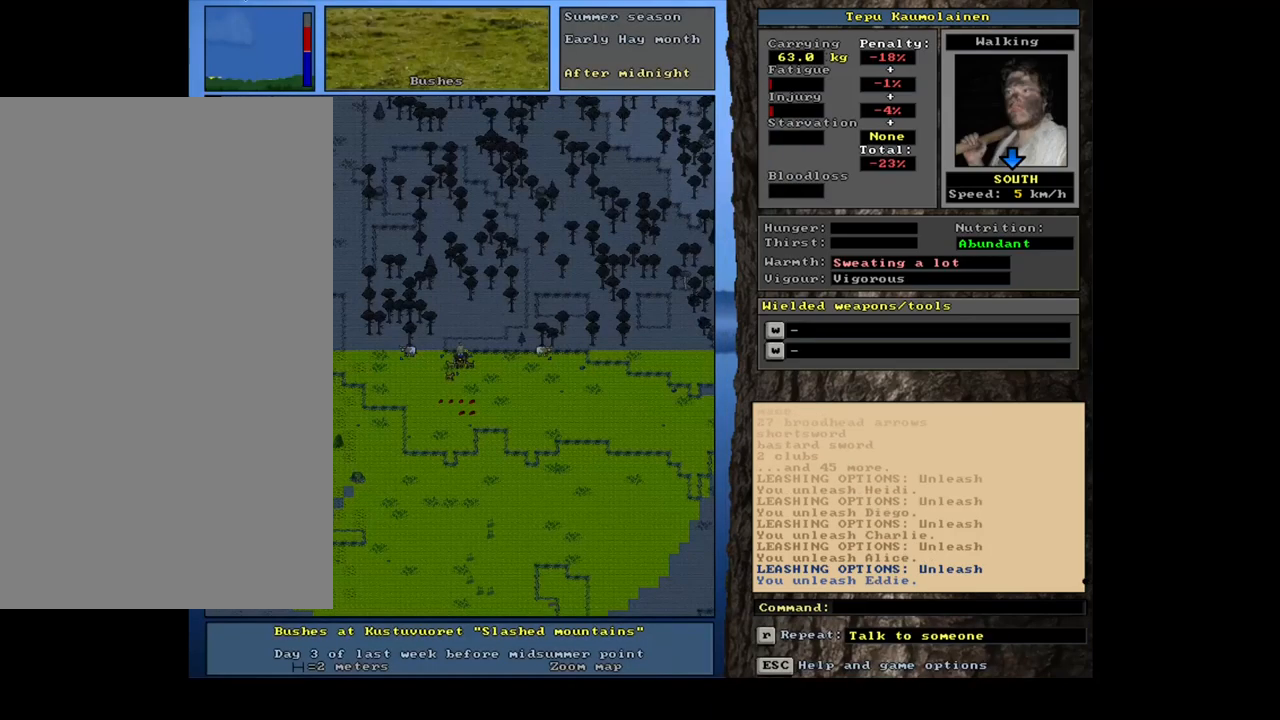
{"keys": ["shift_l"], "mouse": [], "events": [[366, "shift_l", "down"]]}
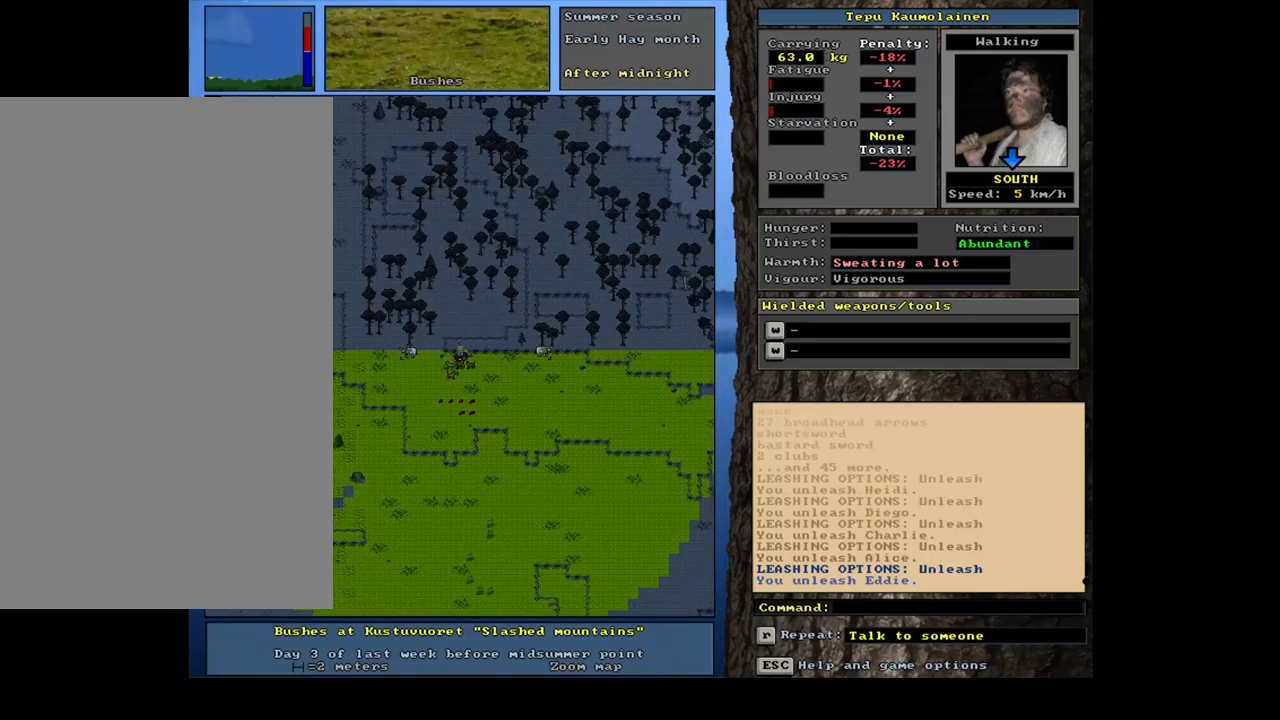
{"keys": ["shift_l"], "mouse": [], "events": [[116, "c", "down"], [216, "c", "up"], [333, "return", "down"], [433, "return", "up"]]}
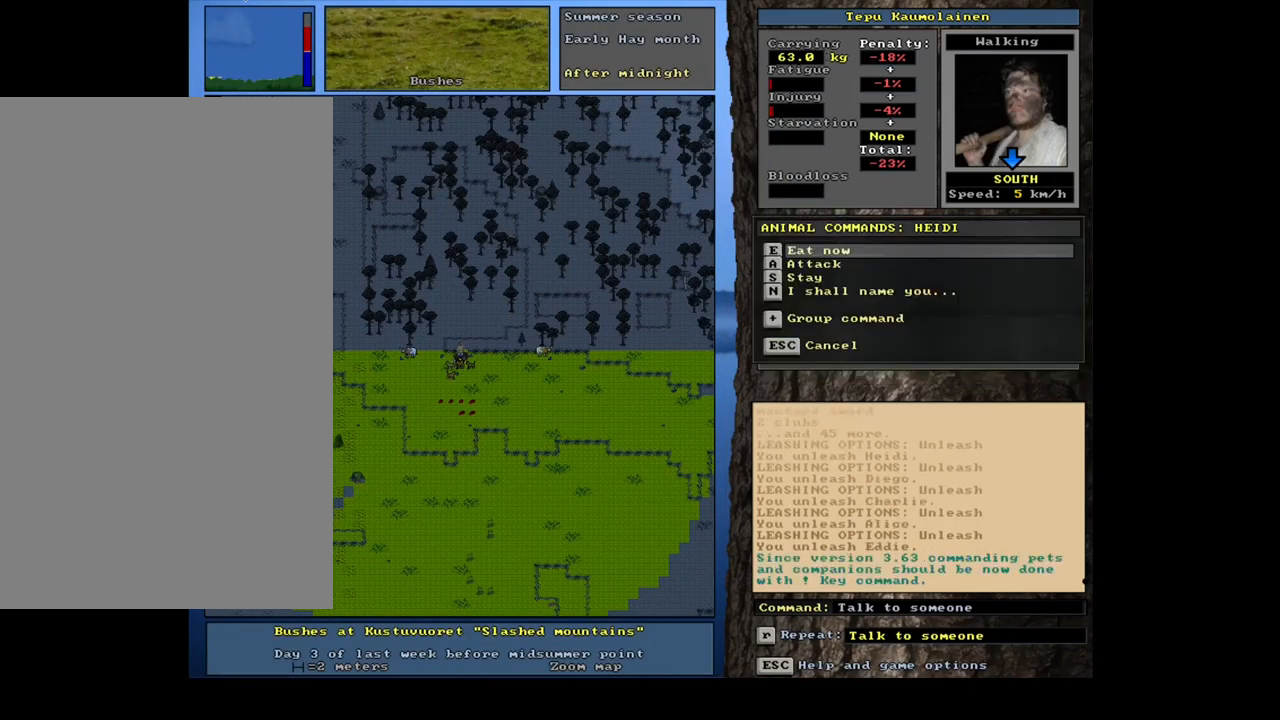
{"keys": [], "mouse": [], "events": [[100, "equals", "down"], [183, "equals", "up"], [250, "shift_l", "up"], [366, "e", "down"], [500, "e", "up"]]}
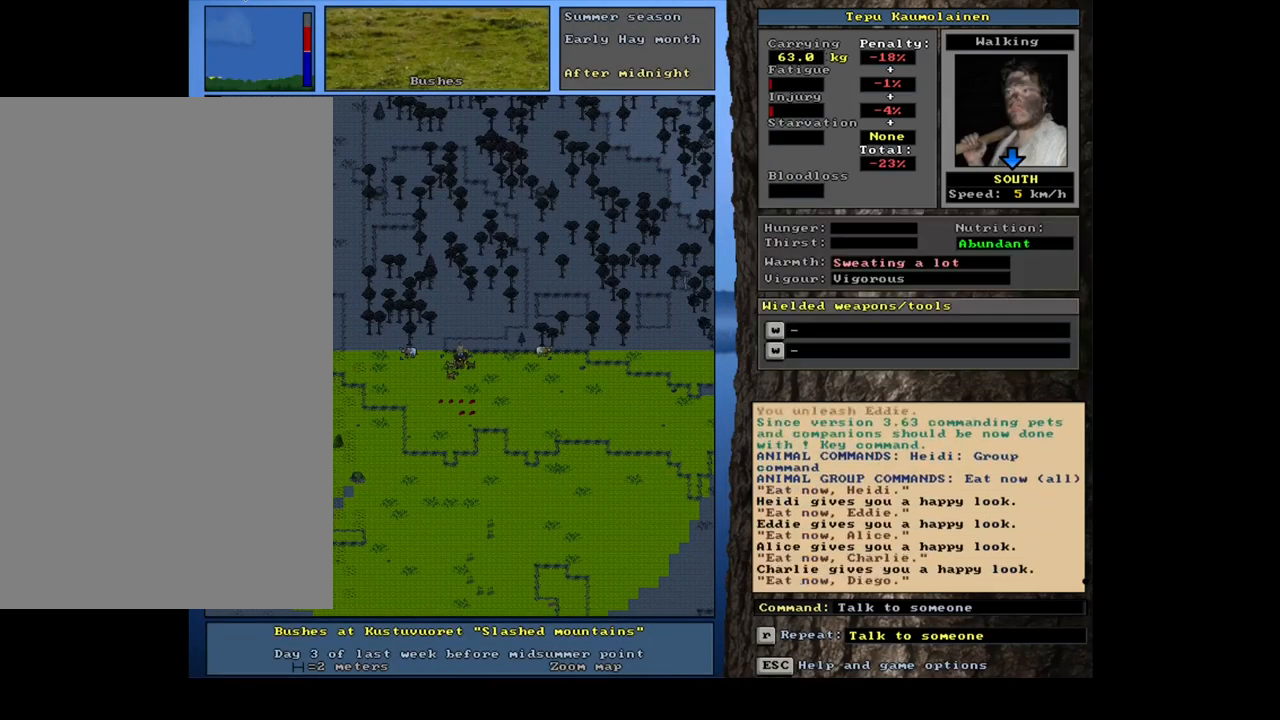
{"keys": ["."], "mouse": [], "events": [[250, "space", "down"], [350, "space", "up"], [466, ".", "down"]]}
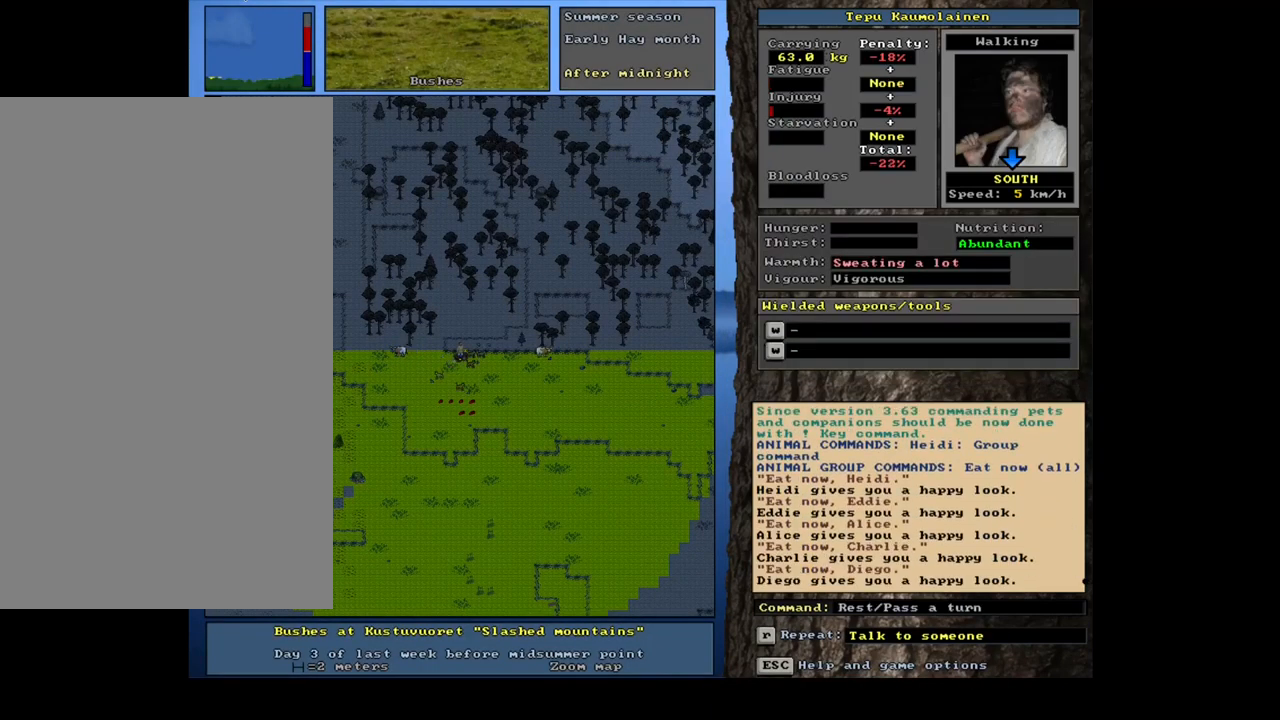
{"keys": [], "mouse": [], "events": [[200, ".", "up"], [316, "e", "down"], [466, "e", "up"]]}
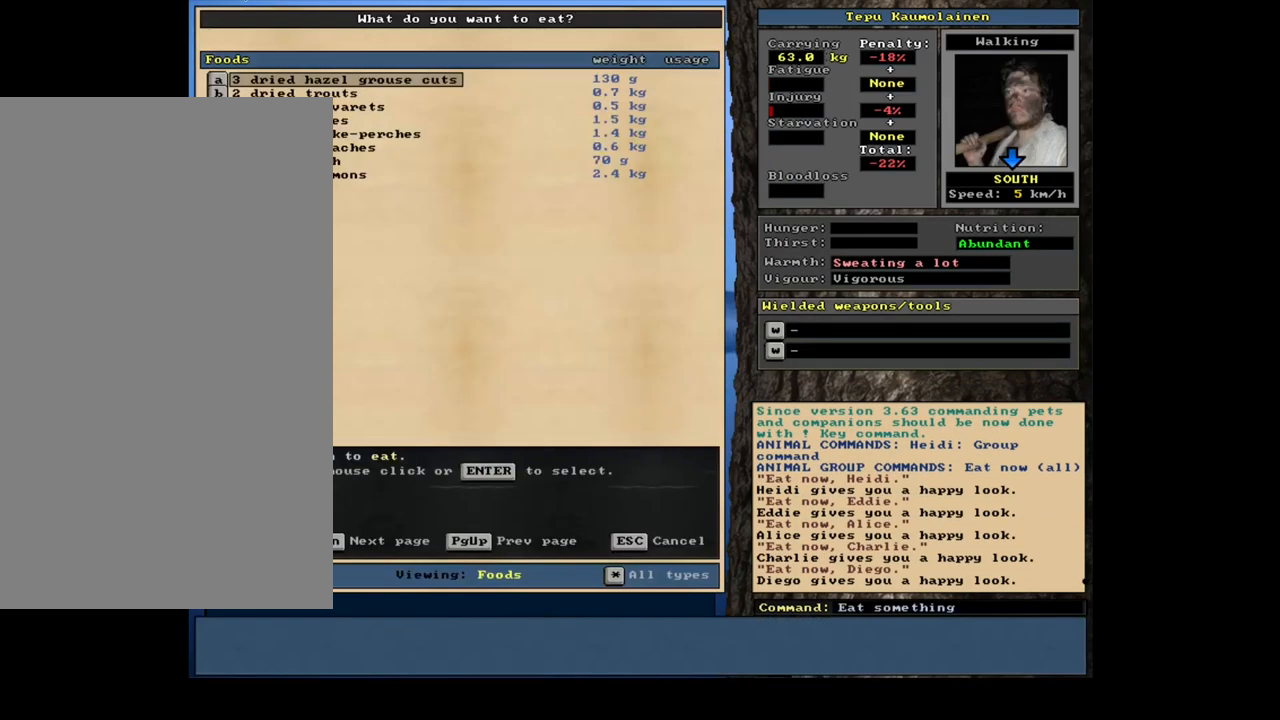
{"keys": [], "mouse": [], "events": []}
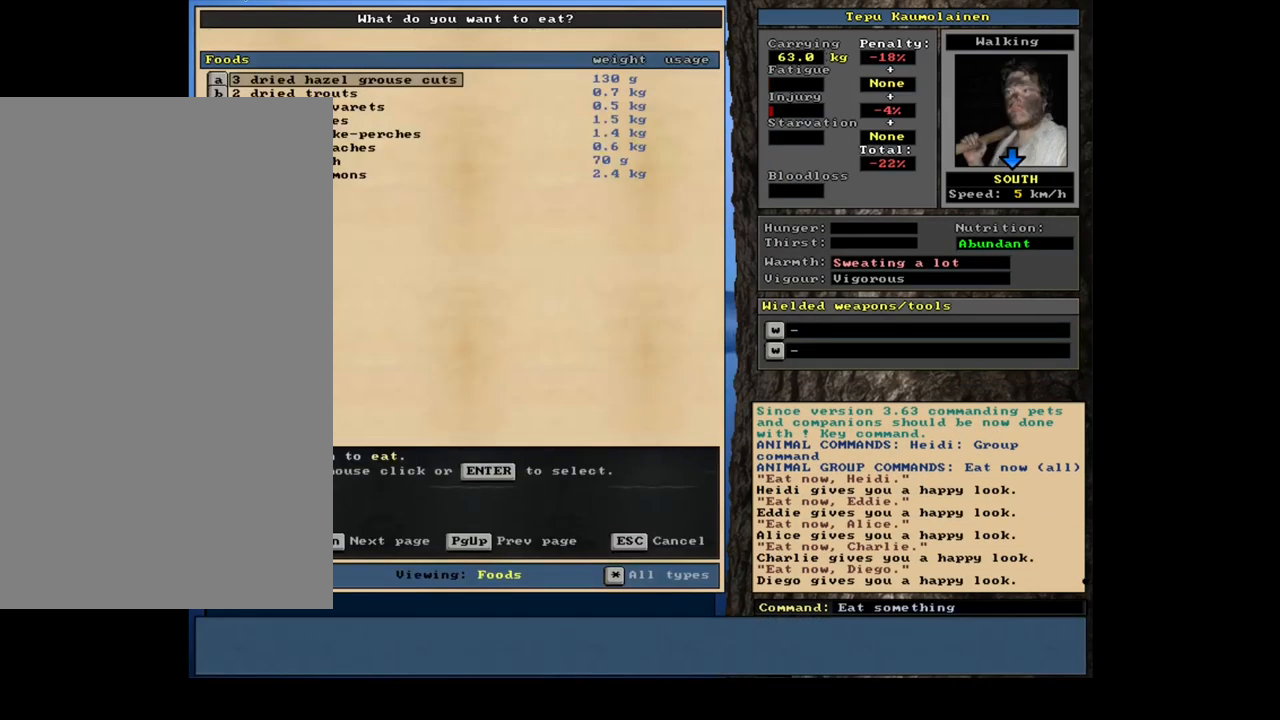
{"keys": ["num2"], "mouse": [], "events": [[216, "num2", "down"]]}
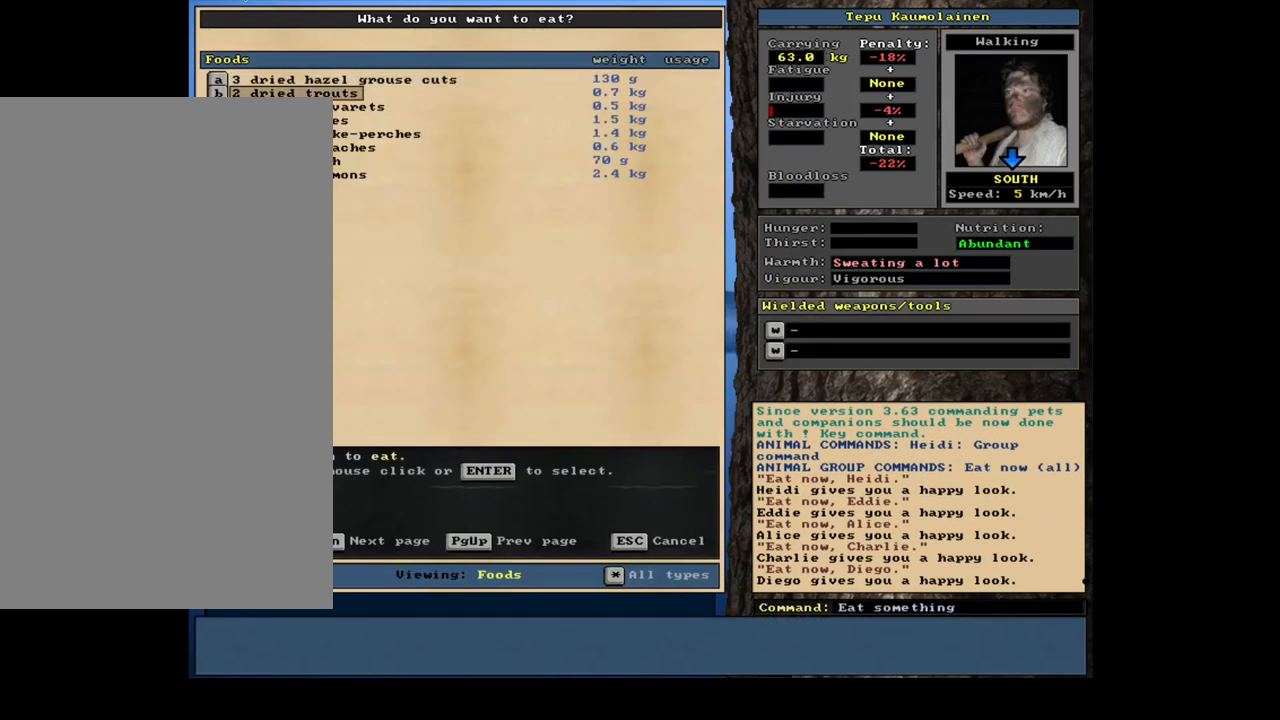
{"keys": [], "mouse": [], "events": [[200, "num2", "up"], [216, "num2", "down"], [233, "num2", "up"], [250, "num2", "down"], [266, "num2", "up"], [283, "num2", "down"], [300, "num2", "up"], [316, "num2", "down"], [333, "num2", "up"], [350, "num2", "down"], [366, "num2", "up"], [383, "num2", "down"], [416, "num2", "up"], [433, "num2", "down"], [450, "num2", "up"], [466, "num2", "down"], [483, "num2", "up"]]}
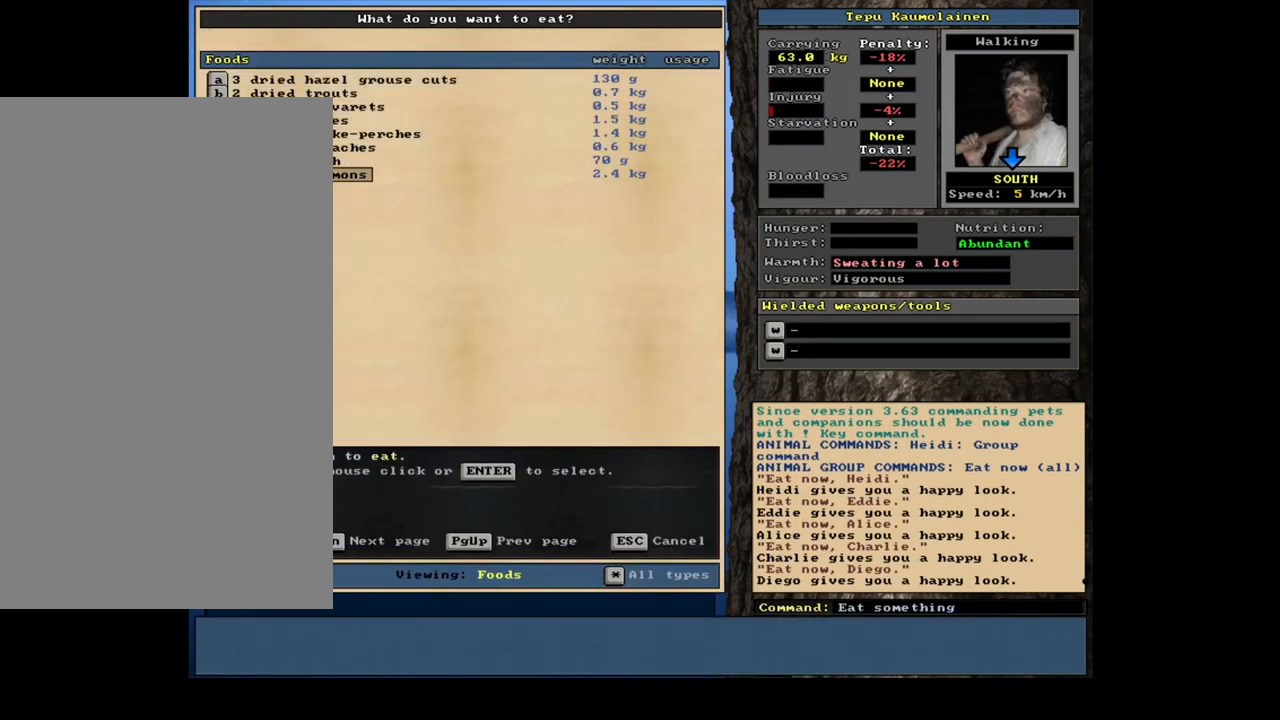
{"keys": ["num8"], "mouse": [], "events": [[400, "num8", "down"]]}
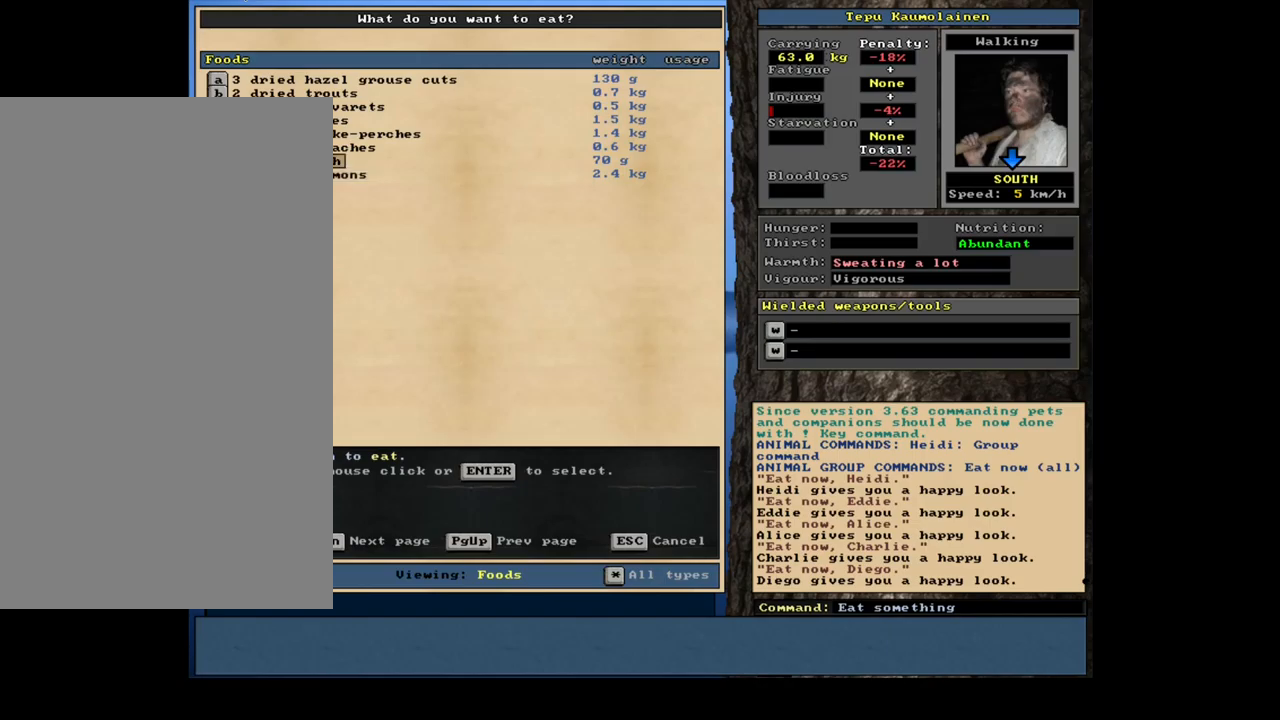
{"keys": [], "mouse": [], "events": [[17, "num8", "up"], [117, "num8", "down"], [217, "num8", "up"], [300, "num8", "down"], [417, "num8", "up"]]}
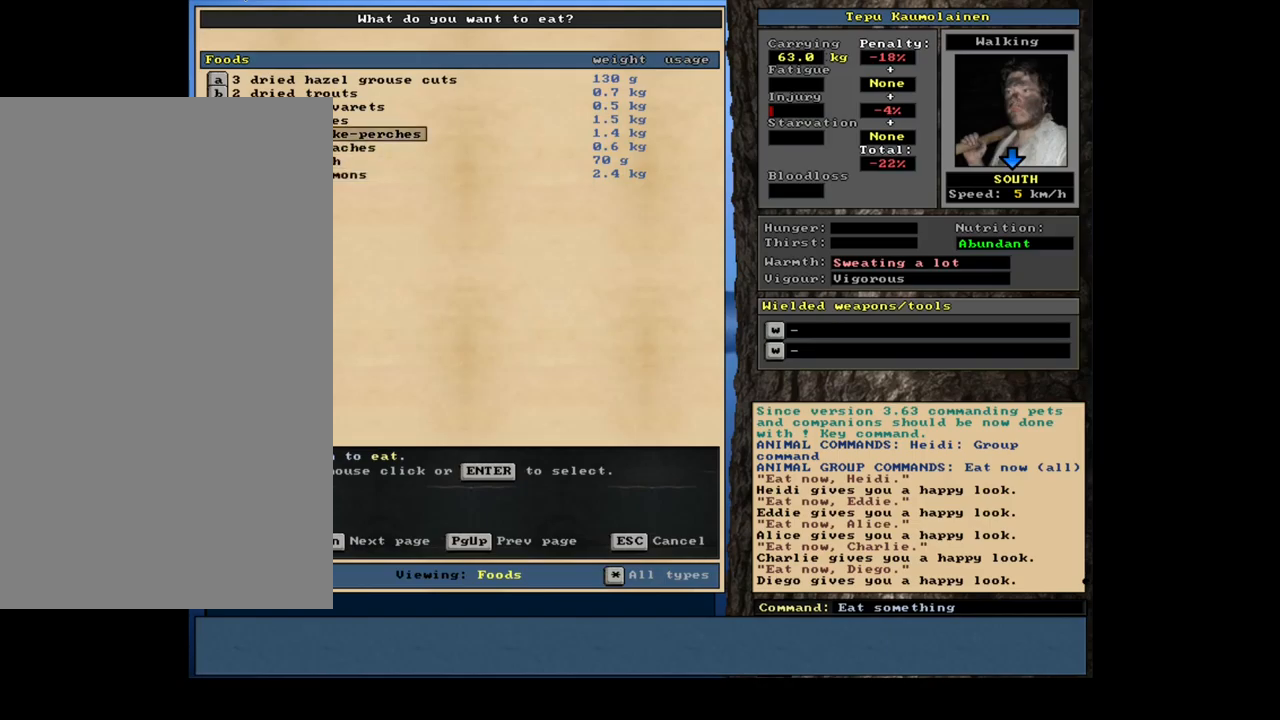
{"keys": ["."], "mouse": [], "events": [[117, "escape", "down"], [200, "escape", "up"], [433, ".", "down"]]}
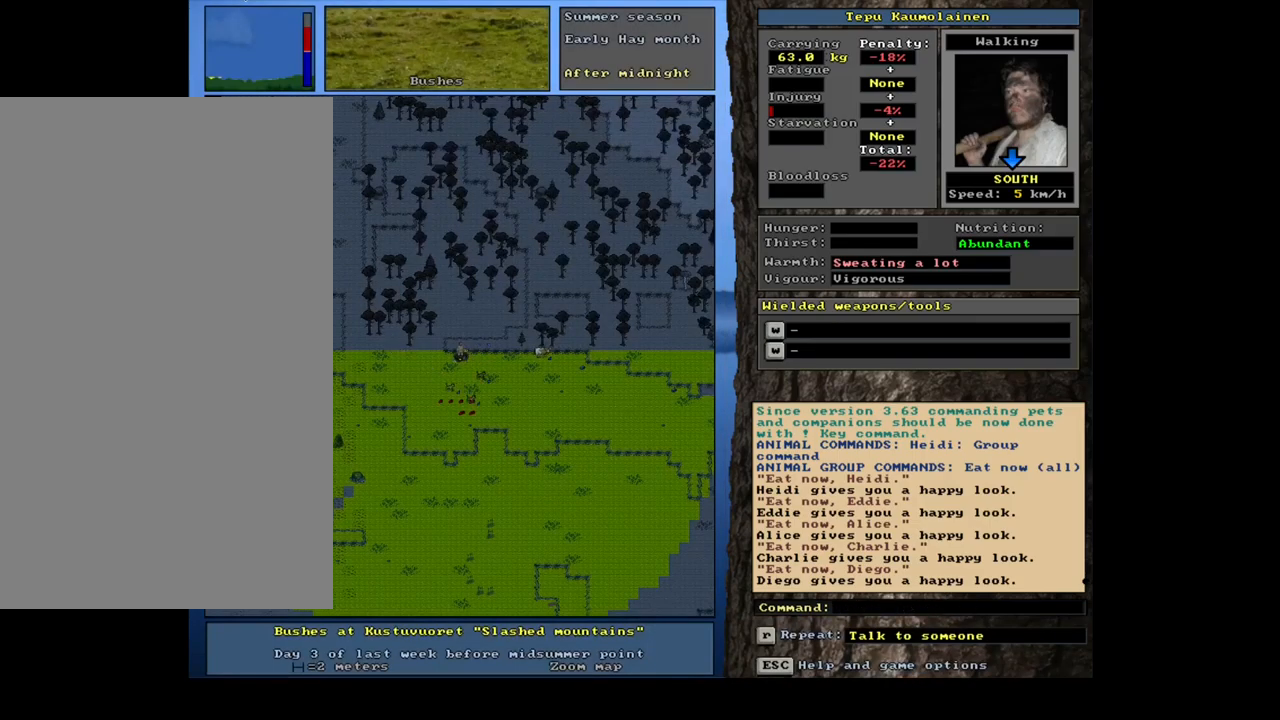
{"keys": ["."], "mouse": [], "events": [[433, ".", "up"], [467, ".", "down"], [483, ".", "up"], [500, ".", "down"]]}
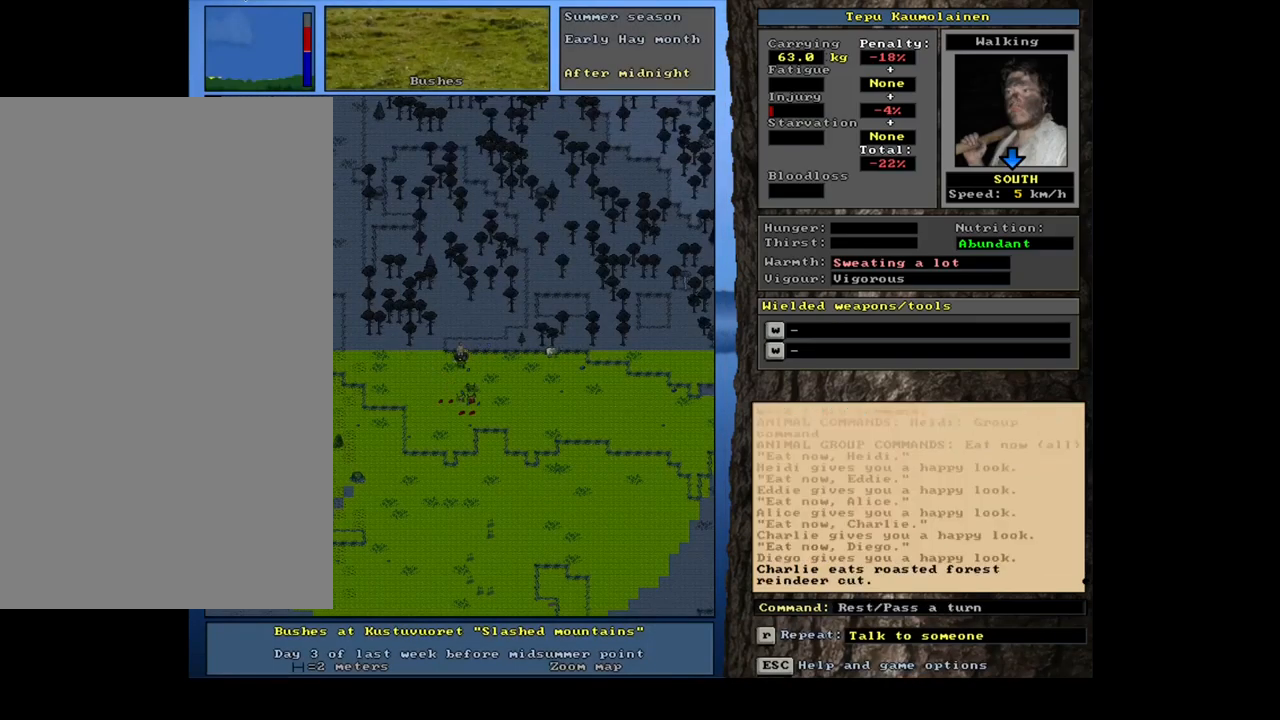
{"keys": [], "mouse": [], "events": [[17, ".", "up"], [33, ".", "down"], [50, ".", "up"], [67, ".", "down"], [83, ".", "up"], [100, ".", "down"], [133, ".", "up"], [150, ".", "down"], [167, ".", "up"], [183, ".", "down"], [200, ".", "up"], [217, ".", "down"], [233, ".", "up"], [250, ".", "down"], [267, ".", "up"], [283, ".", "down"], [300, ".", "up"], [333, ".", "down"], [350, ".", "up"], [367, ".", "down"], [383, ".", "up"], [400, ".", "down"], [417, ".", "up"], [450, ".", "down"], [467, ".", "up"], [483, ".", "down"], [500, ".", "up"]]}
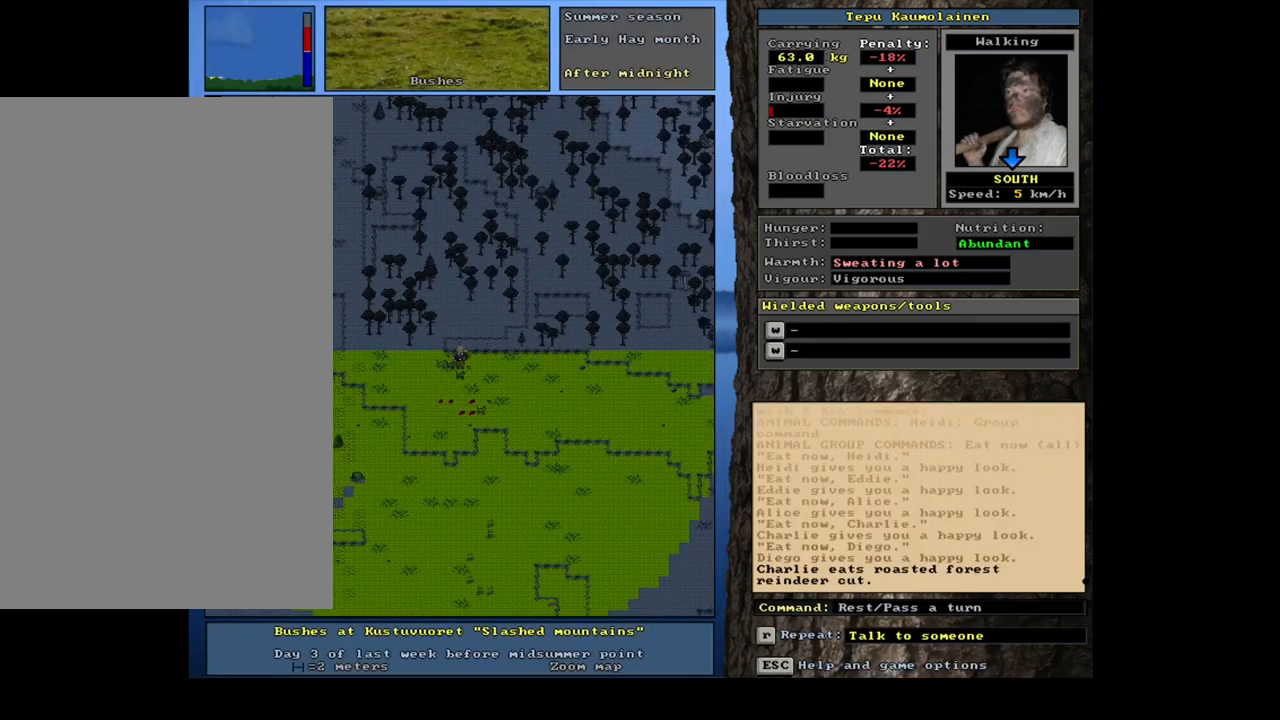
{"keys": [], "mouse": [], "events": [[17, ".", "down"], [33, ".", "up"]]}
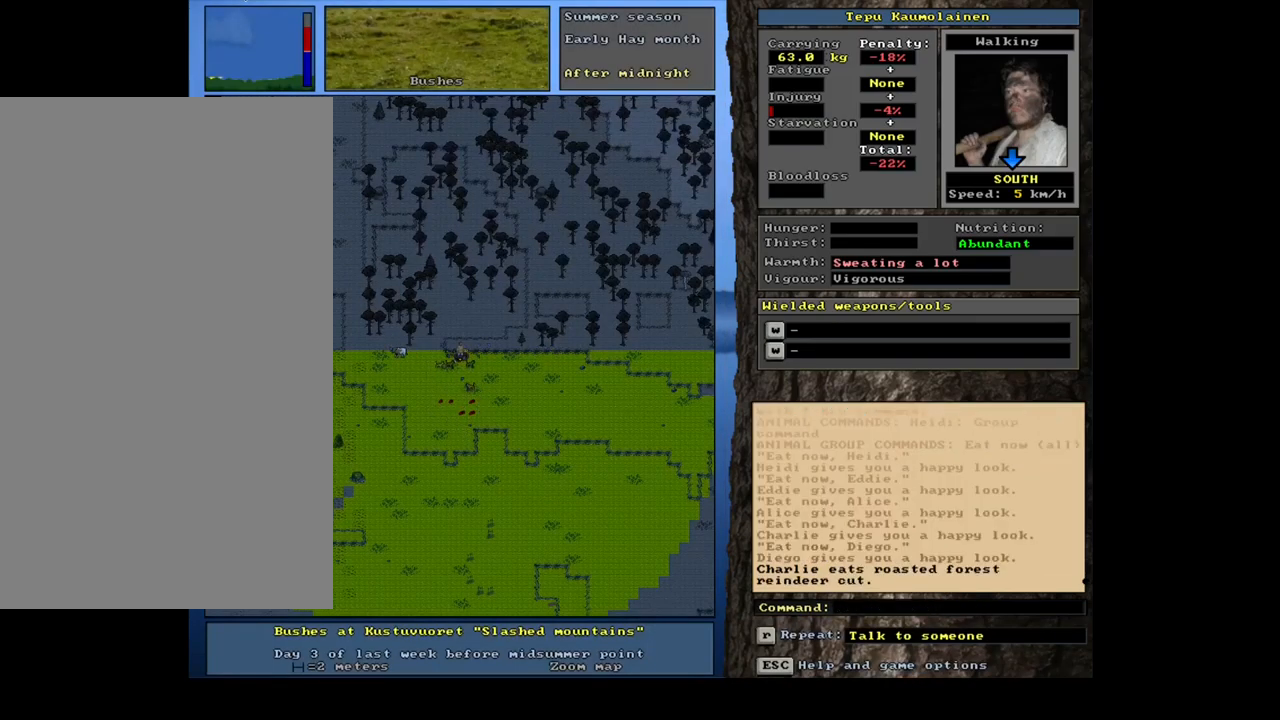
{"keys": ["shift_l"], "mouse": [], "events": [[133, "shift_l", "down"], [400, "c", "down"], [500, "c", "up"]]}
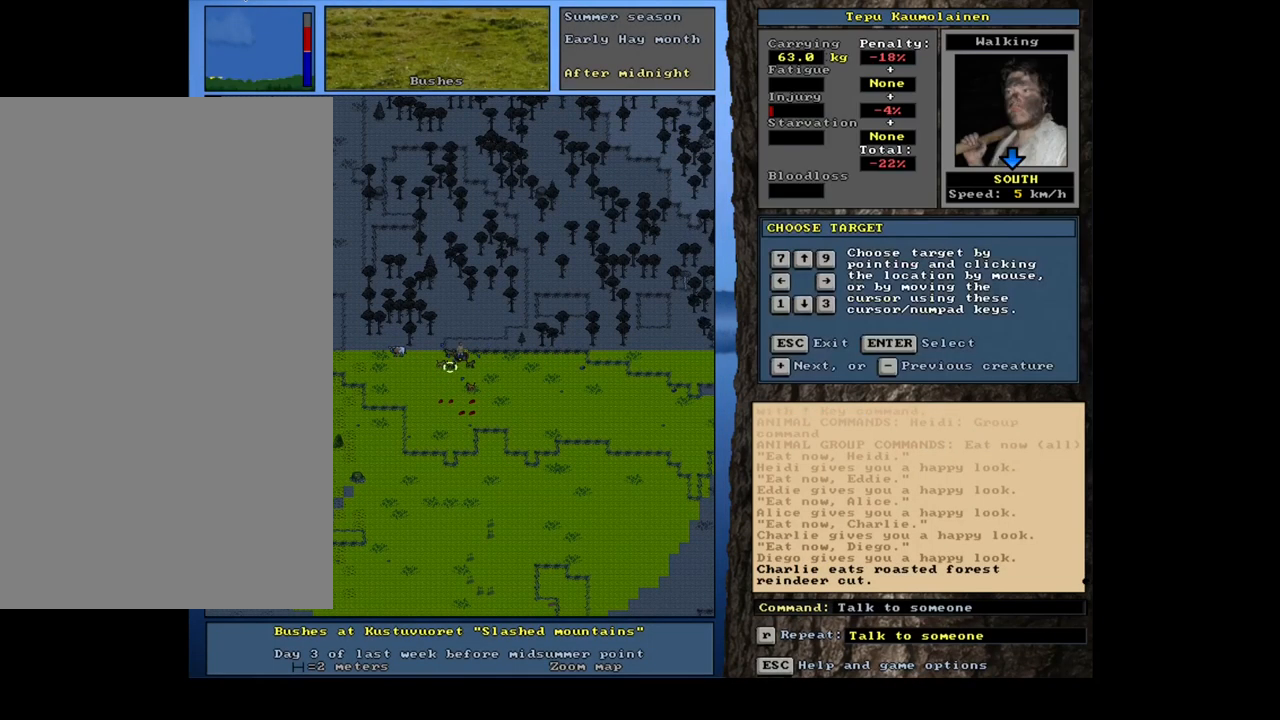
{"keys": ["return", "shift_l"], "mouse": [], "events": [[167, "return", "down"], [400, "equals", "down"], [500, "equals", "up"]]}
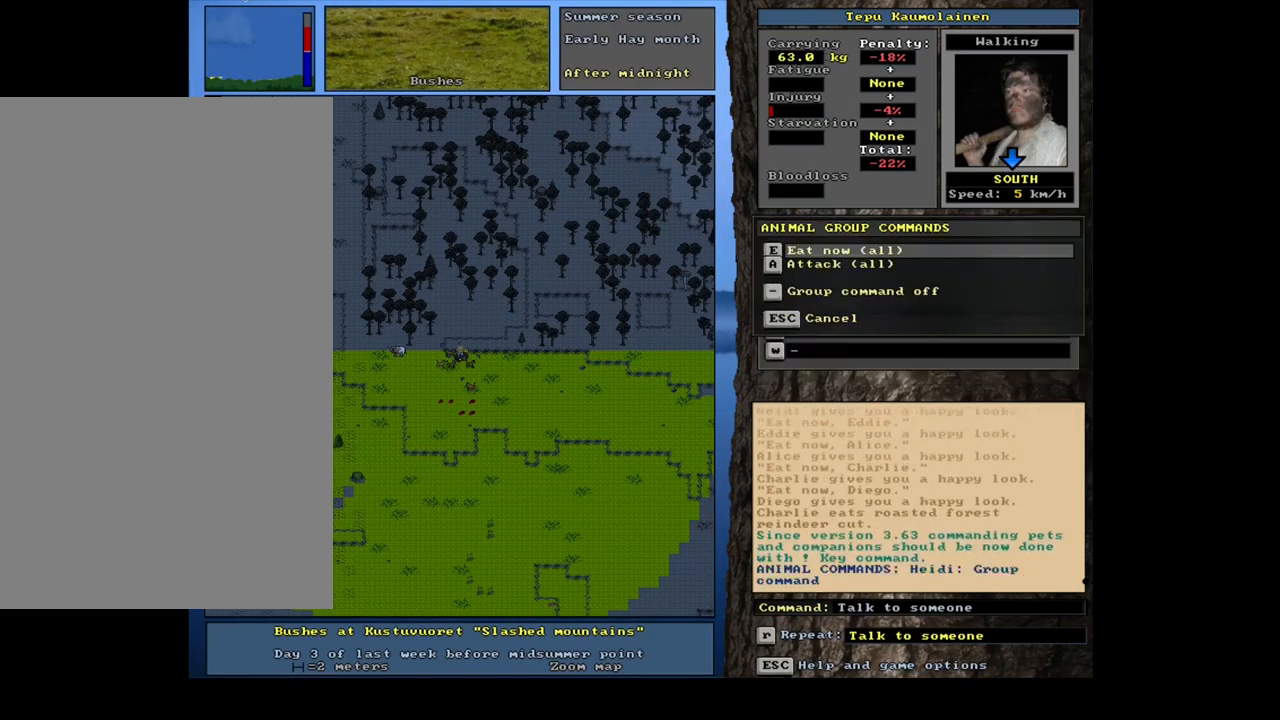
{"keys": ["return"], "mouse": [], "events": [[33, "shift_l", "up"], [133, "e", "down"], [250, "e", "up"]]}
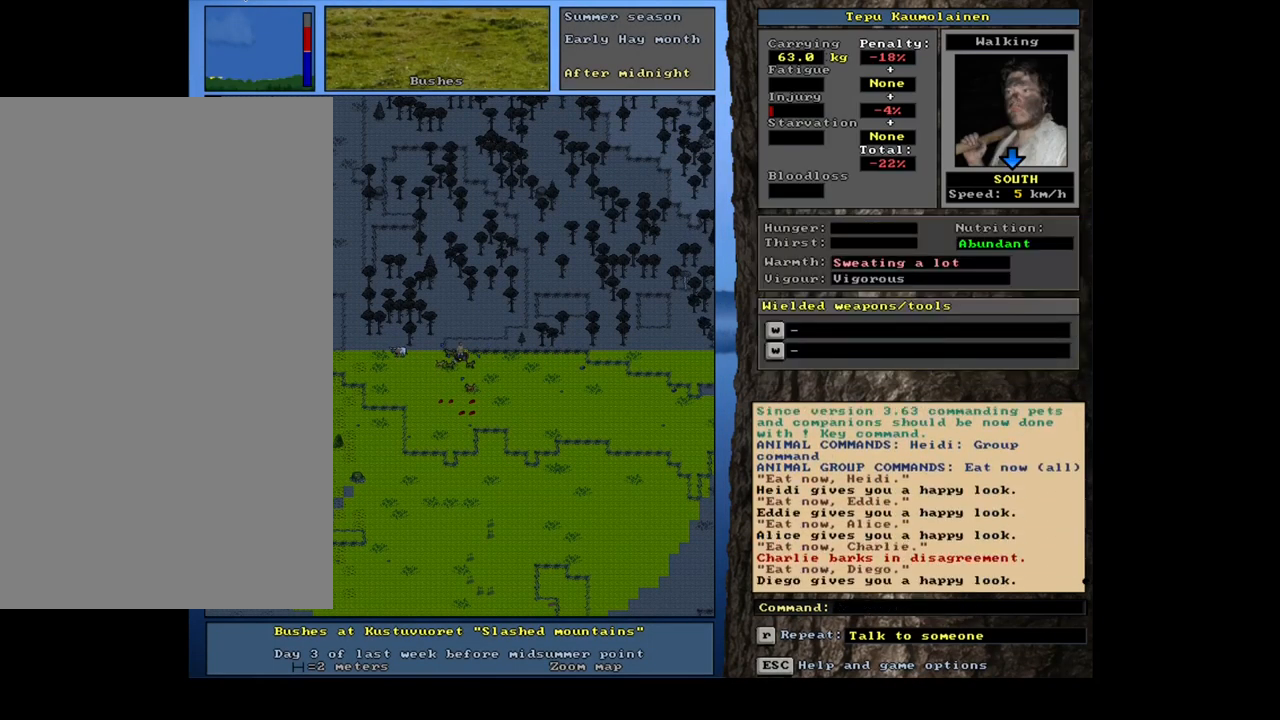
{"keys": [".", "return"], "mouse": [], "events": [[467, ".", "down"]]}
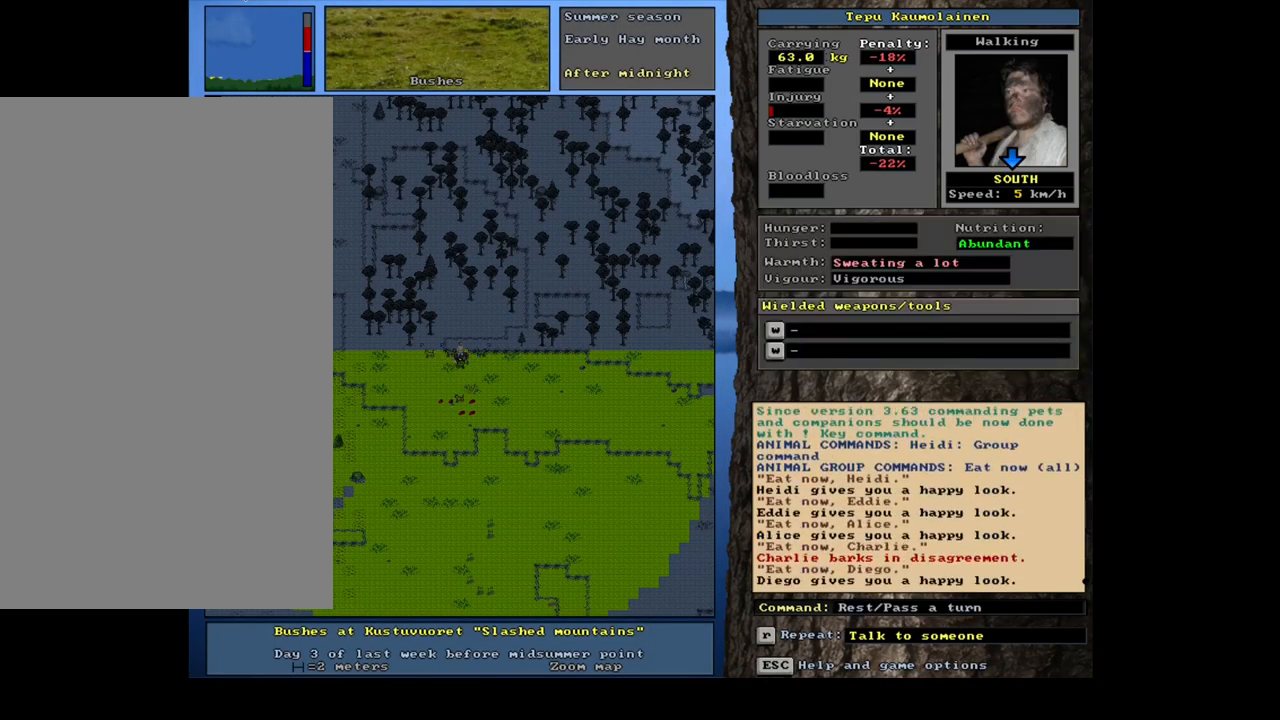
{"keys": ["return"], "mouse": [], "events": [[466, ".", "up"], [483, ".", "down"], [499, ".", "up"]]}
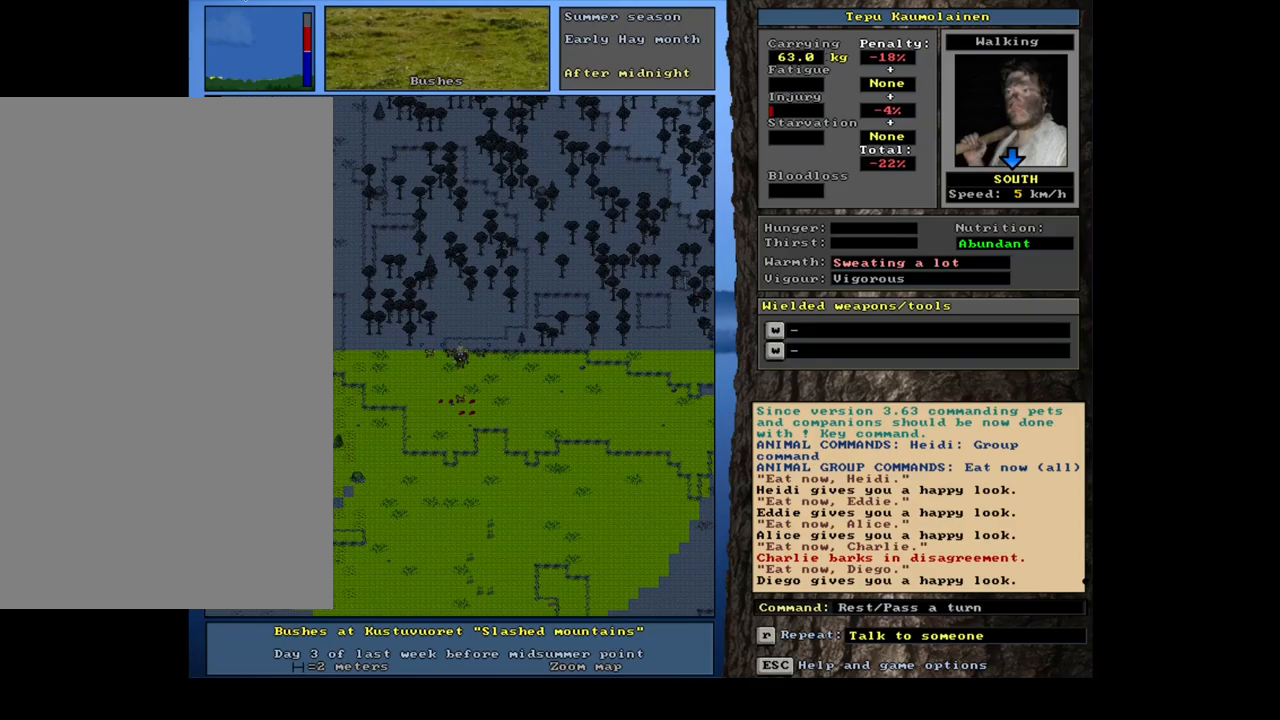
{"keys": ["return"], "mouse": [], "events": [[34, ".", "down"], [50, ".", "up"], [67, ".", "down"], [84, ".", "up"], [100, ".", "down"], [117, ".", "up"], [134, ".", "down"], [150, ".", "up"], [167, ".", "down"], [184, ".", "up"], [200, ".", "down"], [234, ".", "up"], [250, ".", "down"], [267, ".", "up"], [284, ".", "down"], [300, ".", "up"], [317, ".", "down"], [334, ".", "up"], [367, ".", "down"], [384, ".", "up"], [400, ".", "down"], [417, ".", "up"], [434, ".", "down"], [450, ".", "up"], [484, ".", "down"], [500, ".", "up"]]}
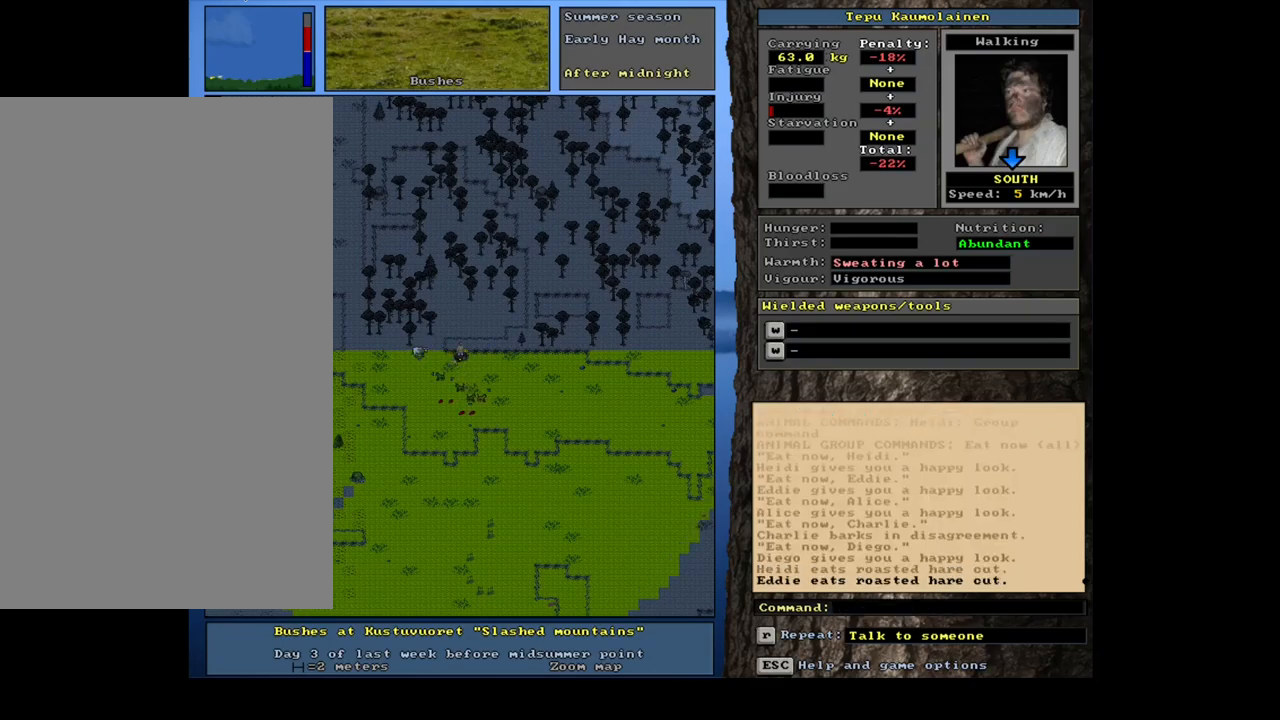
{"keys": ["return"], "mouse": [], "events": [[17, ".", "down"], [34, ".", "up"], [50, ".", "down"], [67, ".", "up"], [84, ".", "down"], [100, ".", "up"], [134, ".", "down"], [150, ".", "up"], [384, "num3", "down"], [484, "num3", "up"]]}